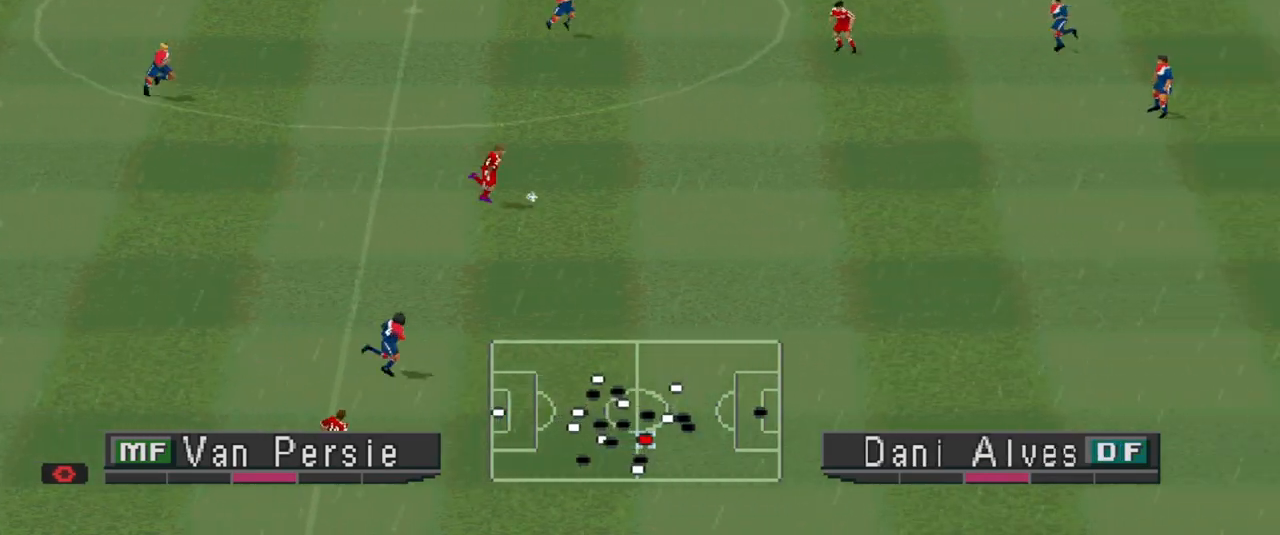
Gameplay with a controller (PlayStation layout); each line is a JSON object with the inputs held at the frame after it. "events" lists button and stick changes between this image and that frame as [ms after this image, input, new state], when the widget could be followed in between. Not read: left_stick right_stick.
{"buttons": ["CROSS", "R1"], "events": []}
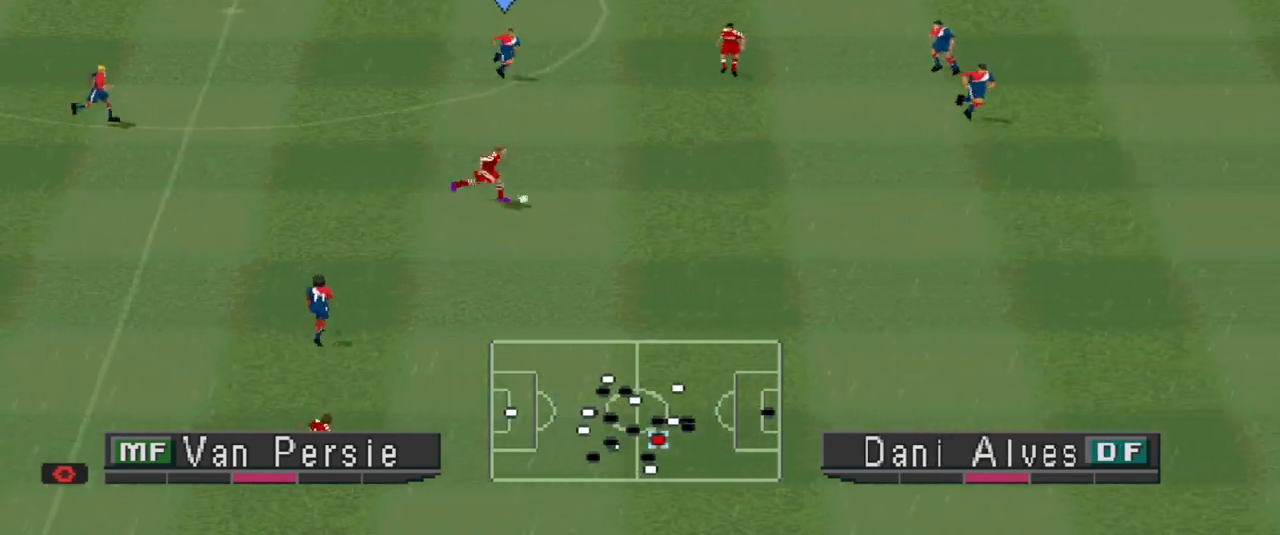
{"buttons": ["CROSS", "SQUARE", "R1"], "events": [[67, "SQUARE", "down"]]}
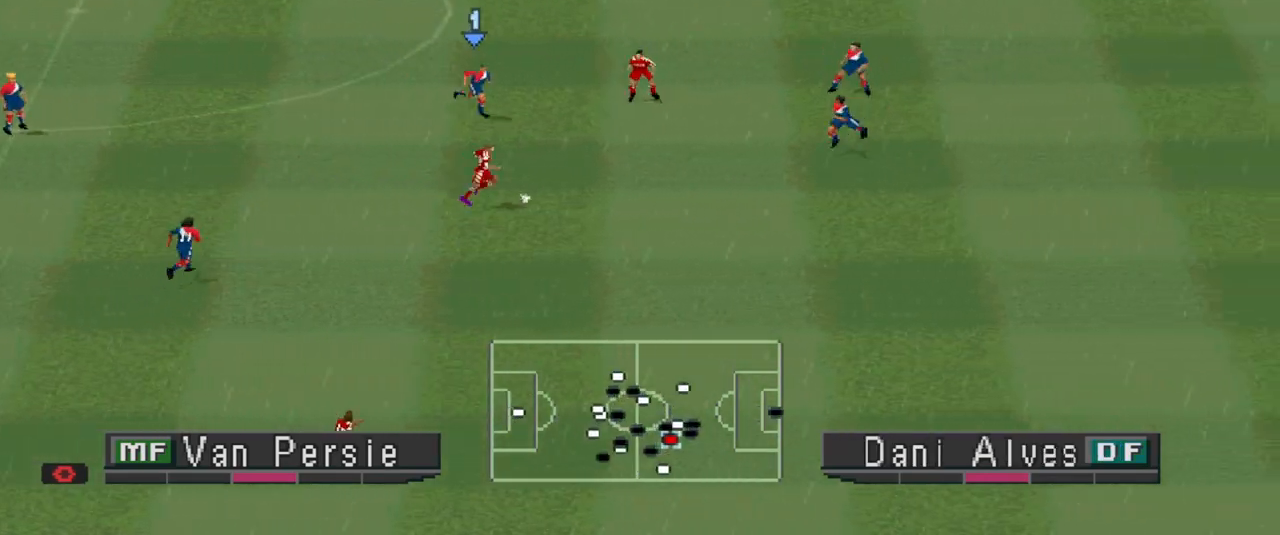
{"buttons": ["CROSS", "R1"], "events": [[133, "L1", "down"], [233, "L1", "up"], [467, "SQUARE", "up"]]}
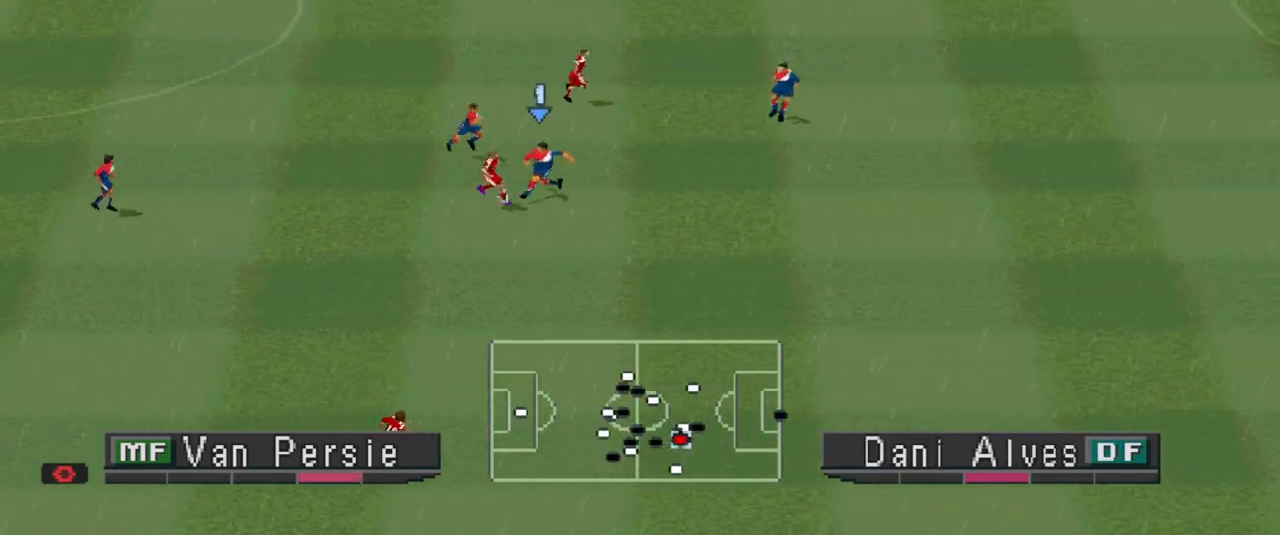
{"buttons": ["DPAD_LEFT"], "events": [[233, "SQUARE", "down"], [300, "SQUARE", "up"], [333, "CROSS", "up"], [333, "DPAD_LEFT", "down"], [433, "R1", "up"]]}
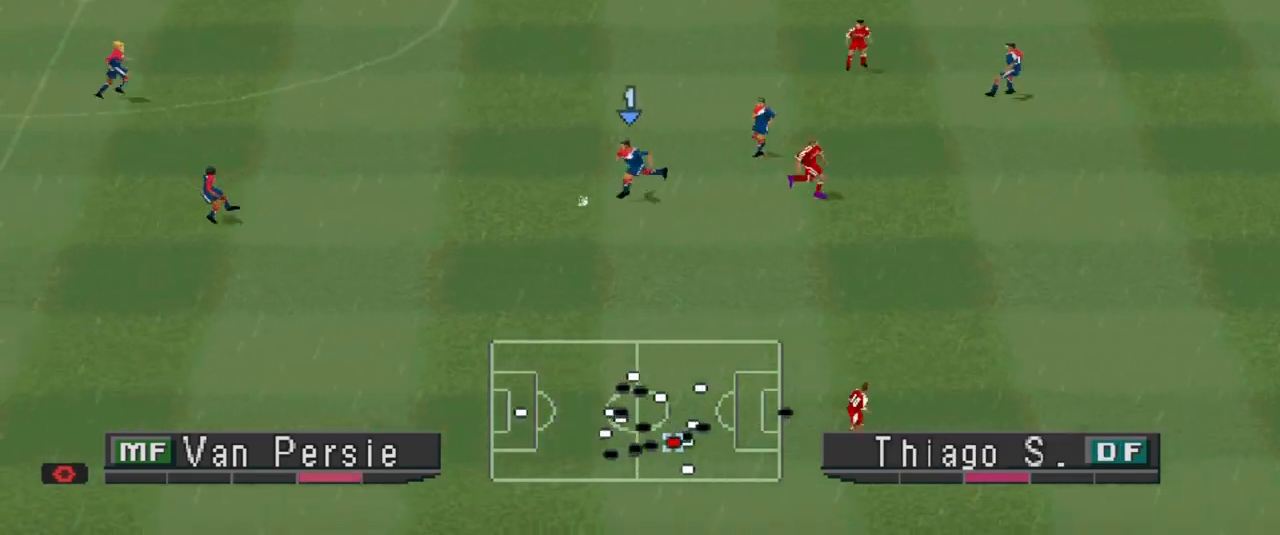
{"buttons": ["DPAD_LEFT"], "events": []}
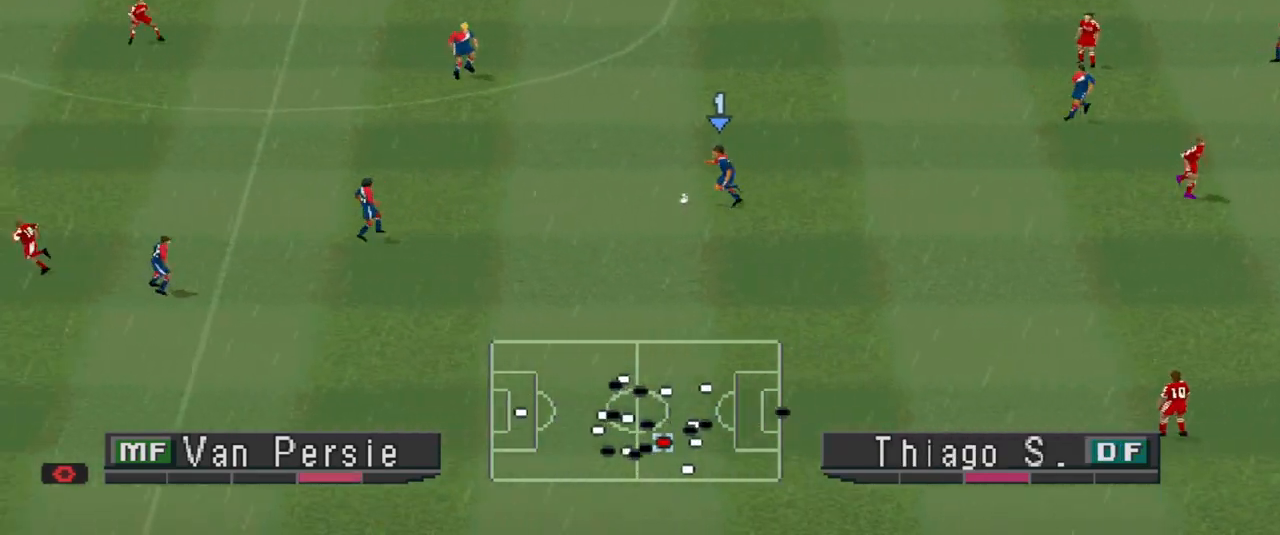
{"buttons": ["DPAD_LEFT"], "events": []}
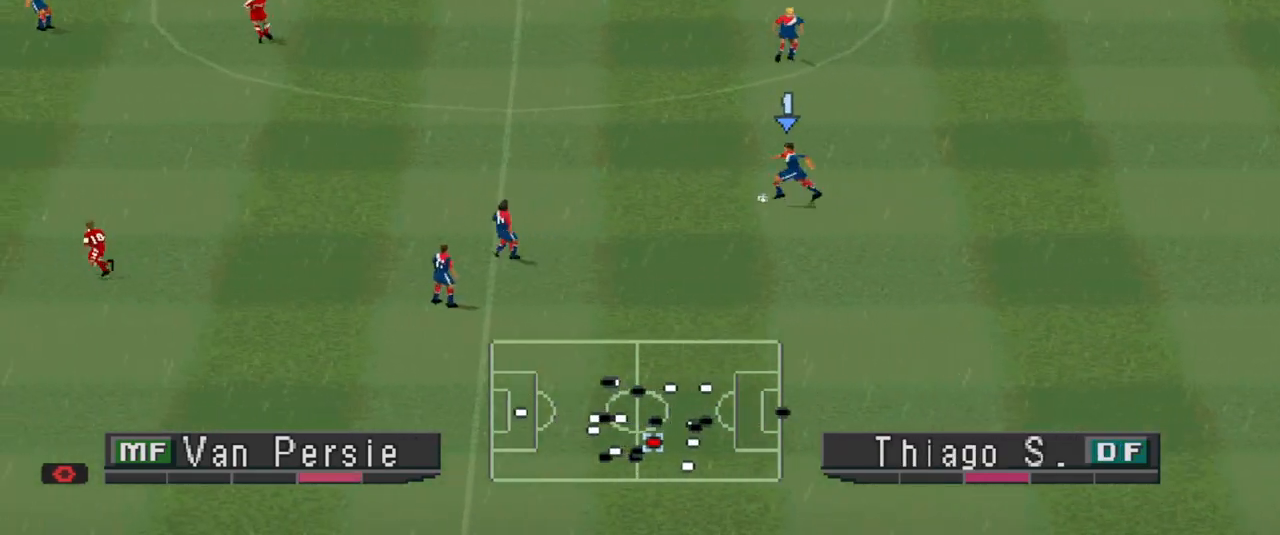
{"buttons": ["DPAD_LEFT"], "events": []}
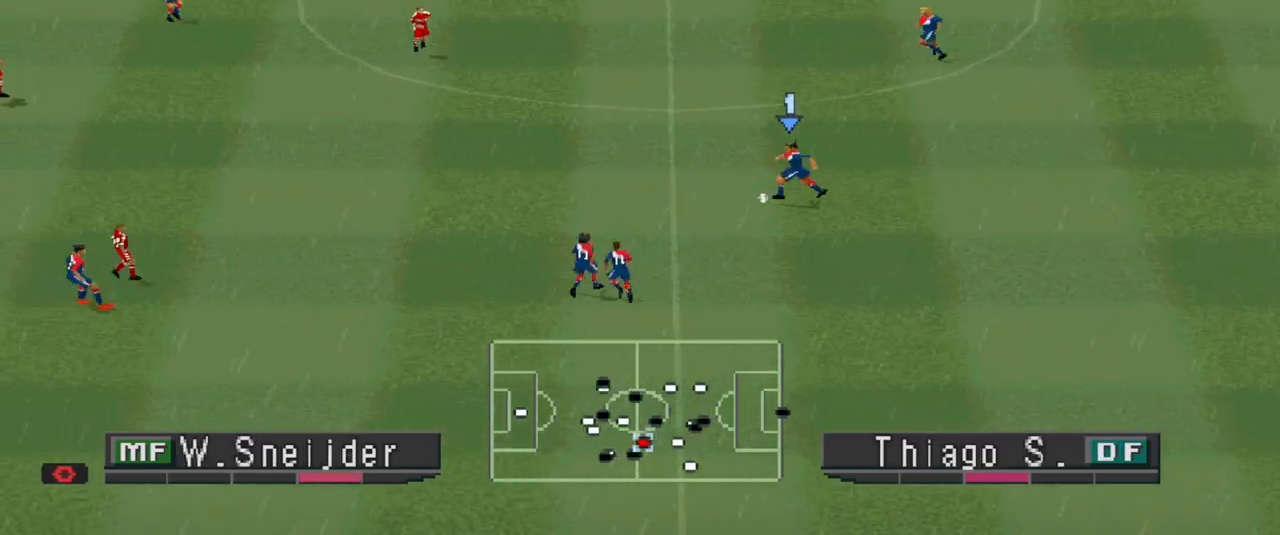
{"buttons": ["DPAD_DOWN", "DPAD_LEFT"], "events": [[467, "DPAD_DOWN", "down"]]}
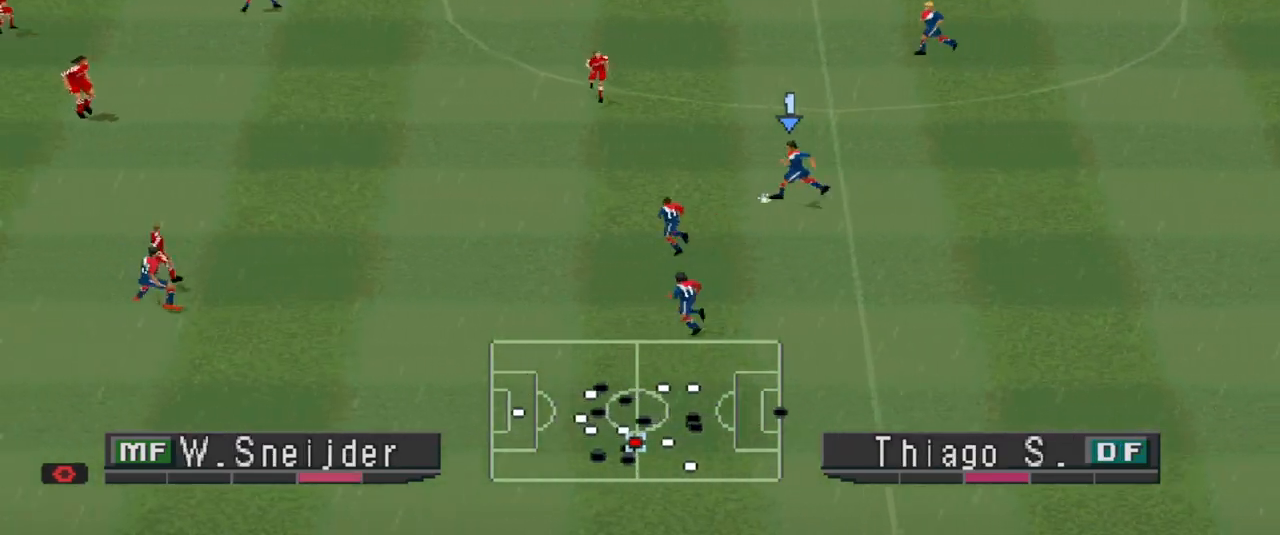
{"buttons": ["DPAD_DOWN"], "events": [[267, "DPAD_LEFT", "up"]]}
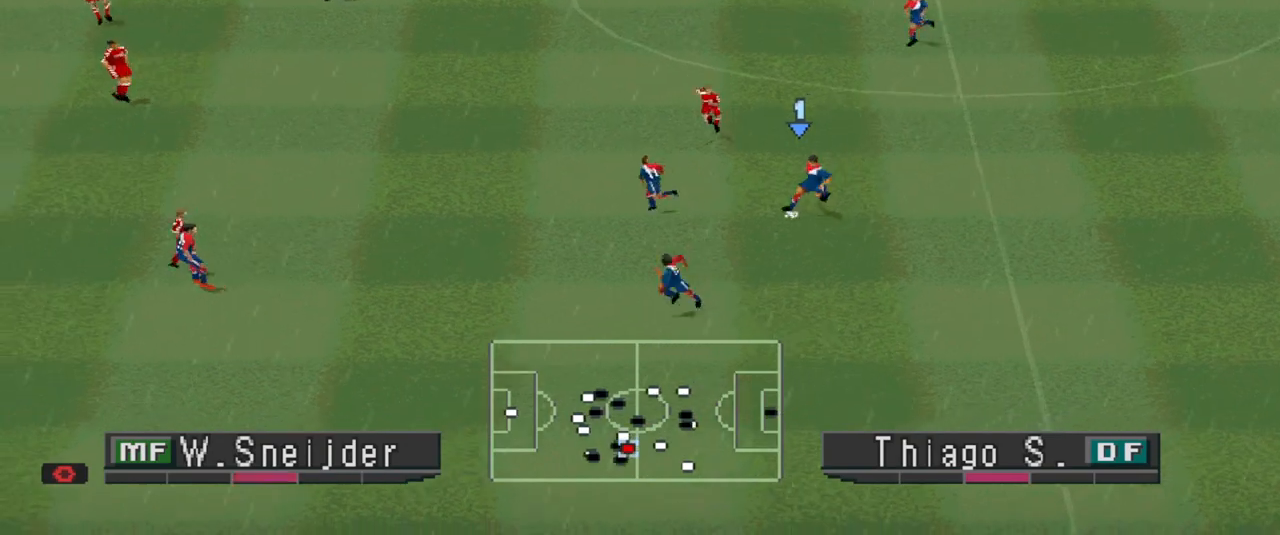
{"buttons": ["CROSS", "DPAD_DOWN", "DPAD_LEFT"], "events": [[100, "DPAD_LEFT", "down"], [400, "CROSS", "down"]]}
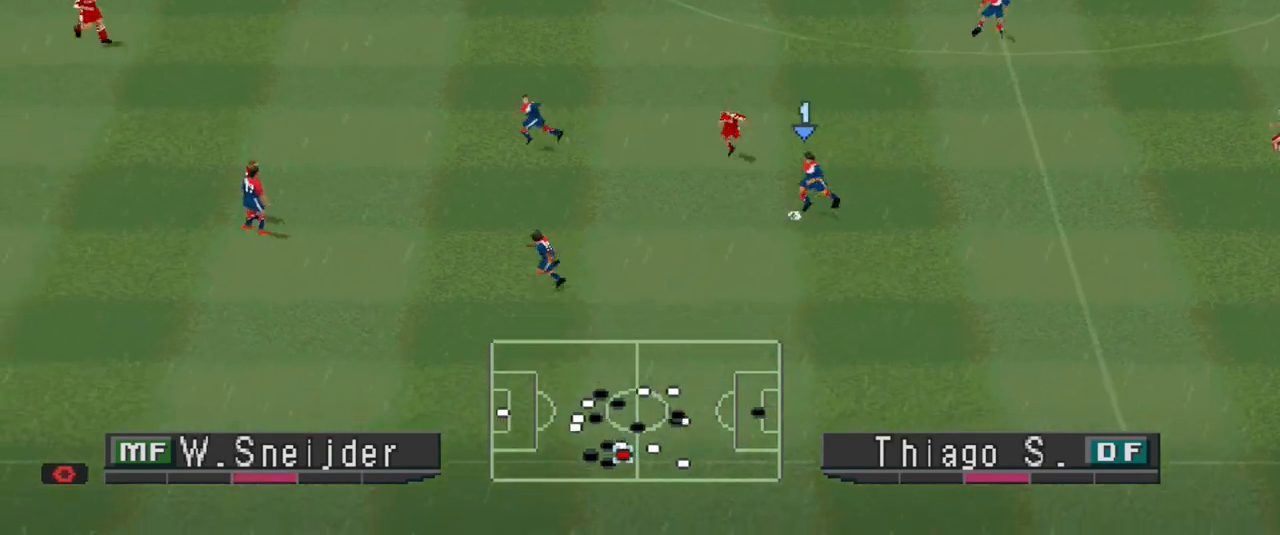
{"buttons": ["CROSS", "DPAD_UP"], "events": [[100, "DPAD_LEFT", "up"], [200, "CROSS", "up"], [233, "DPAD_DOWN", "up"], [367, "DPAD_UP", "down"], [433, "CROSS", "down"]]}
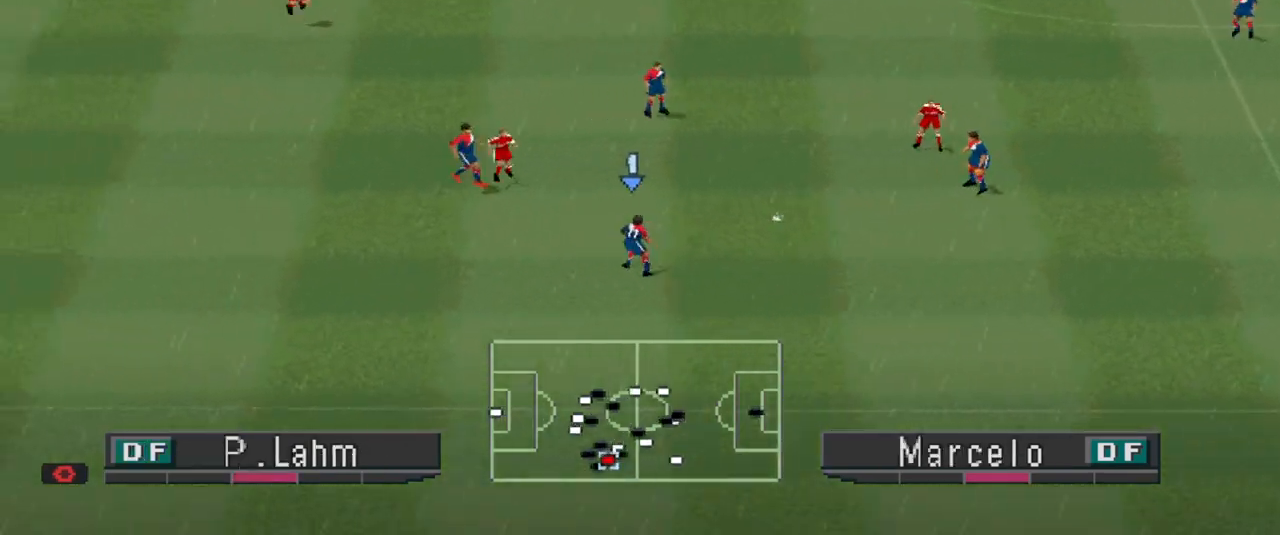
{"buttons": ["DPAD_UP"], "events": [[100, "CROSS", "up"]]}
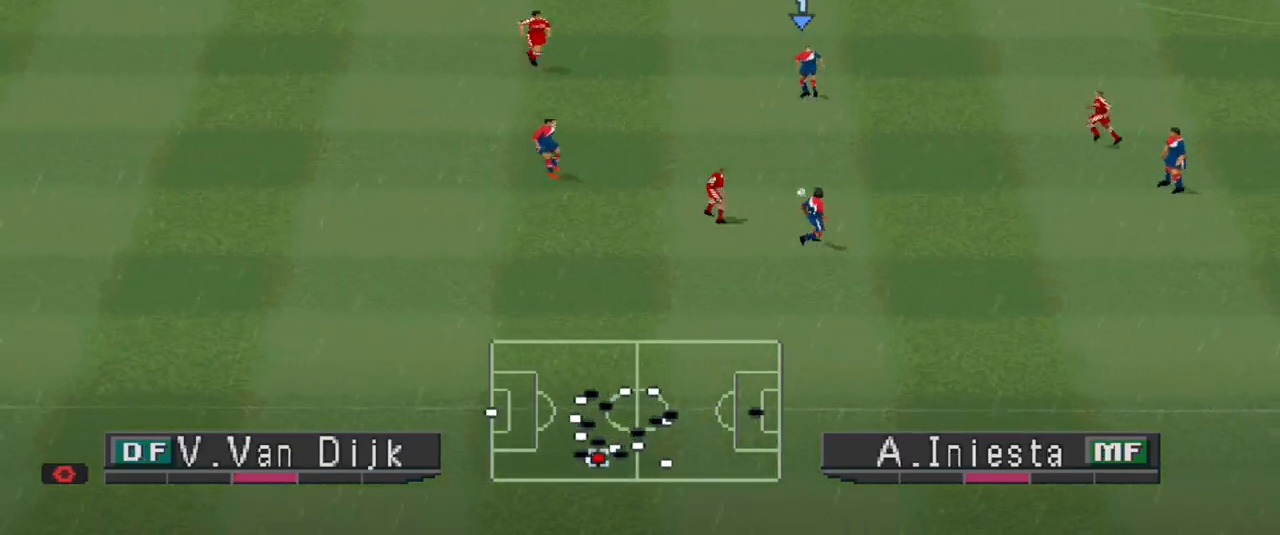
{"buttons": ["DPAD_LEFT"], "events": [[133, "DPAD_LEFT", "down"], [133, "DPAD_UP", "up"], [200, "TRIANGLE", "down"], [267, "TRIANGLE", "up"]]}
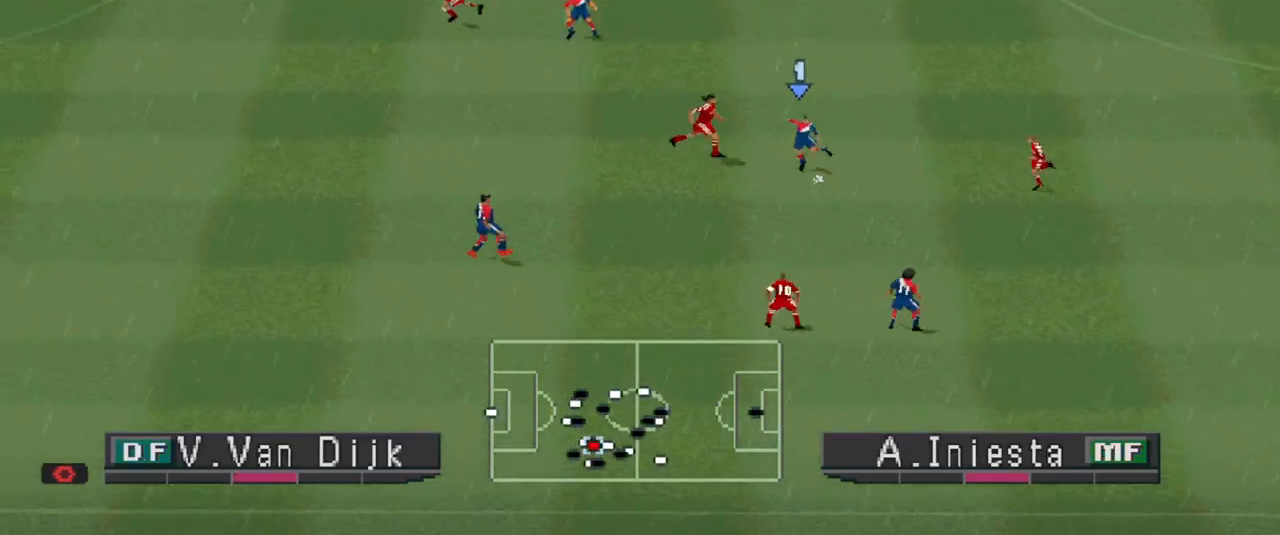
{"buttons": ["R1", "DPAD_UP", "DPAD_LEFT"], "events": [[133, "R1", "down"], [400, "DPAD_UP", "down"]]}
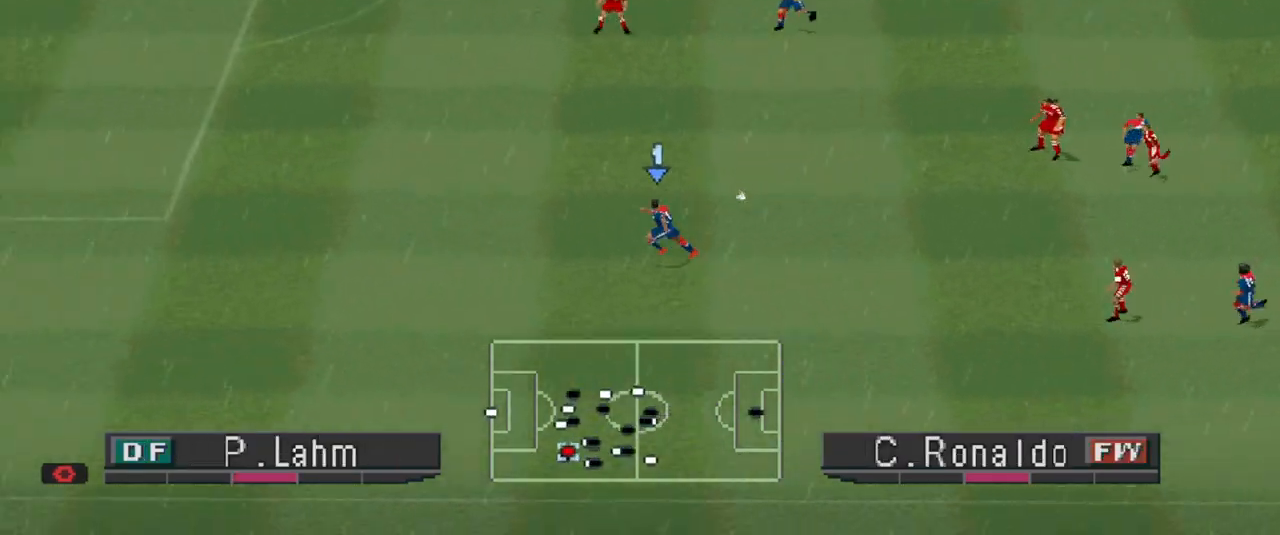
{"buttons": ["R1", "DPAD_UP", "DPAD_LEFT"], "events": []}
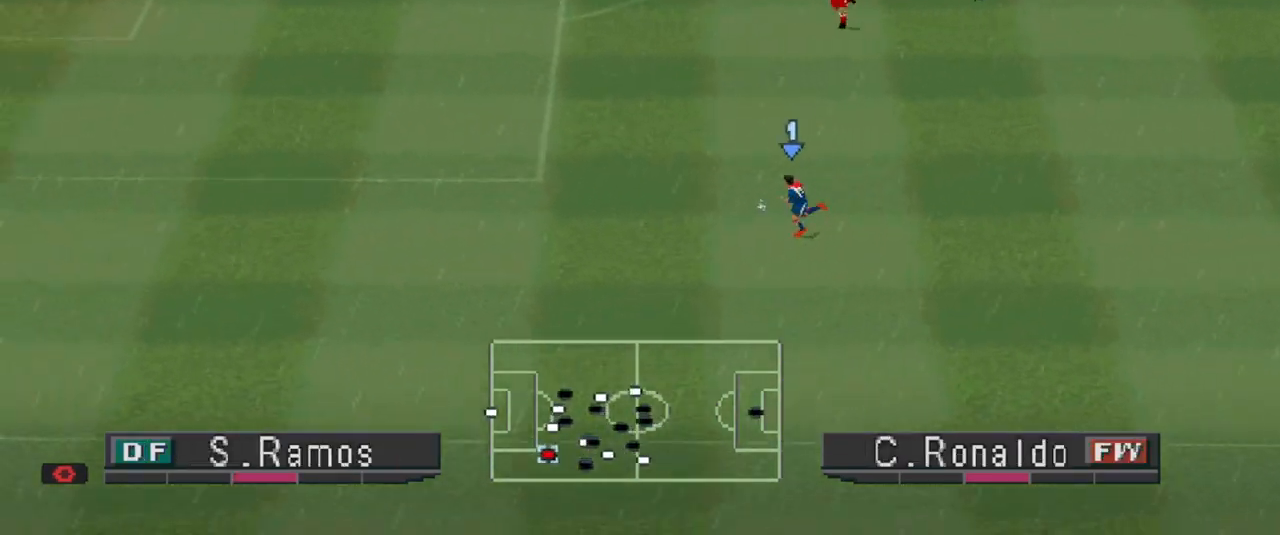
{"buttons": ["DPAD_UP", "DPAD_LEFT"], "events": [[467, "R1", "up"]]}
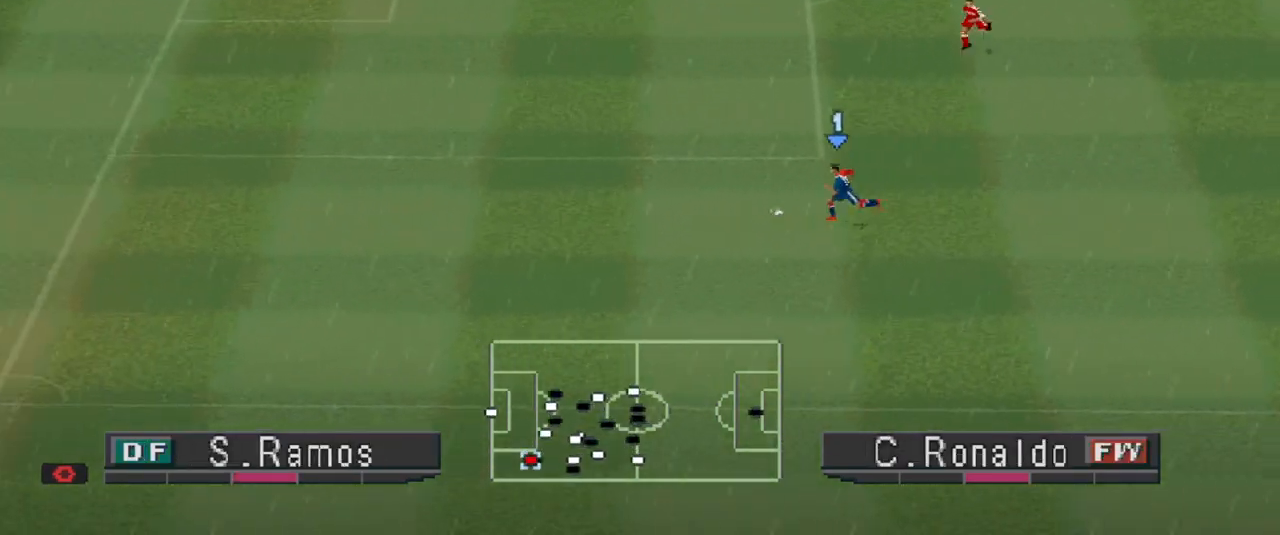
{"buttons": ["DPAD_UP", "DPAD_LEFT"], "events": []}
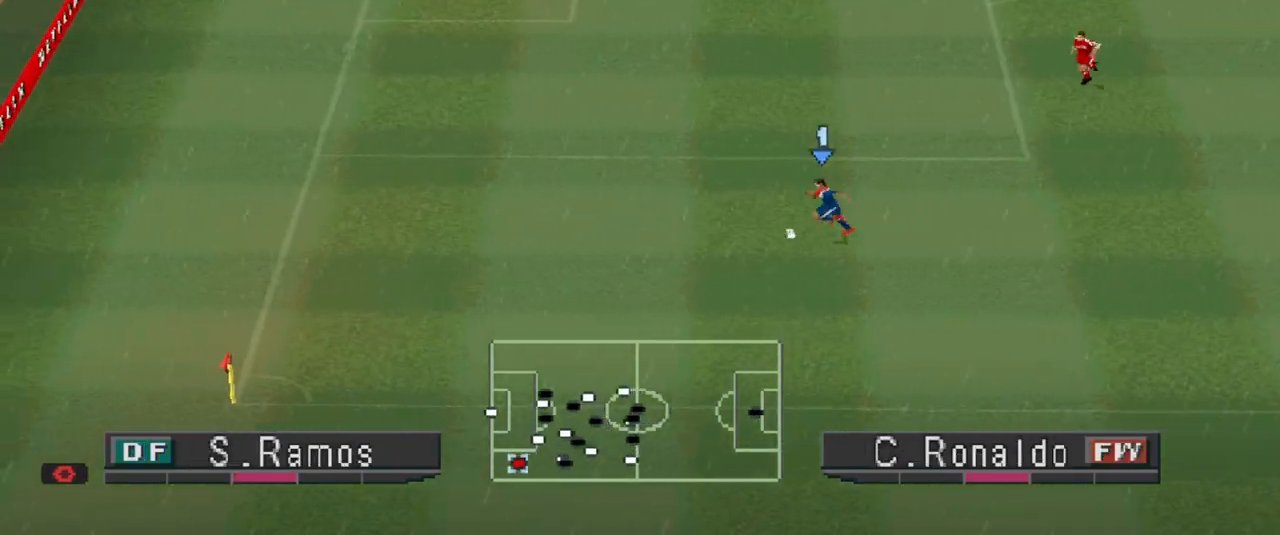
{"buttons": ["DPAD_UP", "DPAD_LEFT"], "events": []}
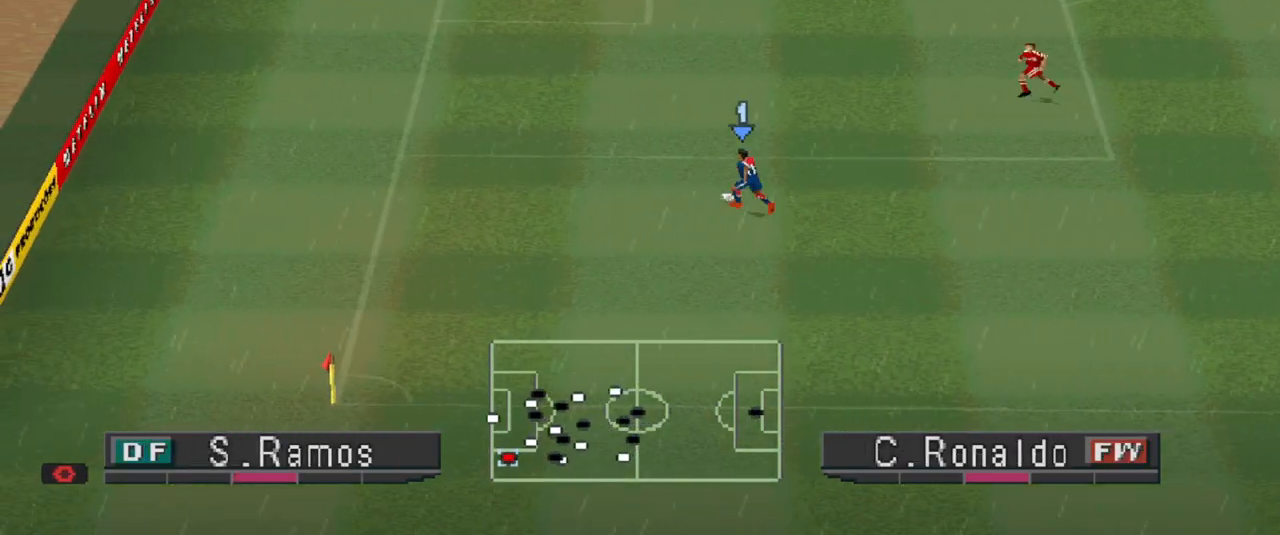
{"buttons": [], "events": [[67, "CIRCLE", "down"], [167, "CIRCLE", "up"], [167, "DPAD_UP", "up"], [233, "CIRCLE", "down"], [233, "DPAD_LEFT", "up"], [300, "CIRCLE", "up"]]}
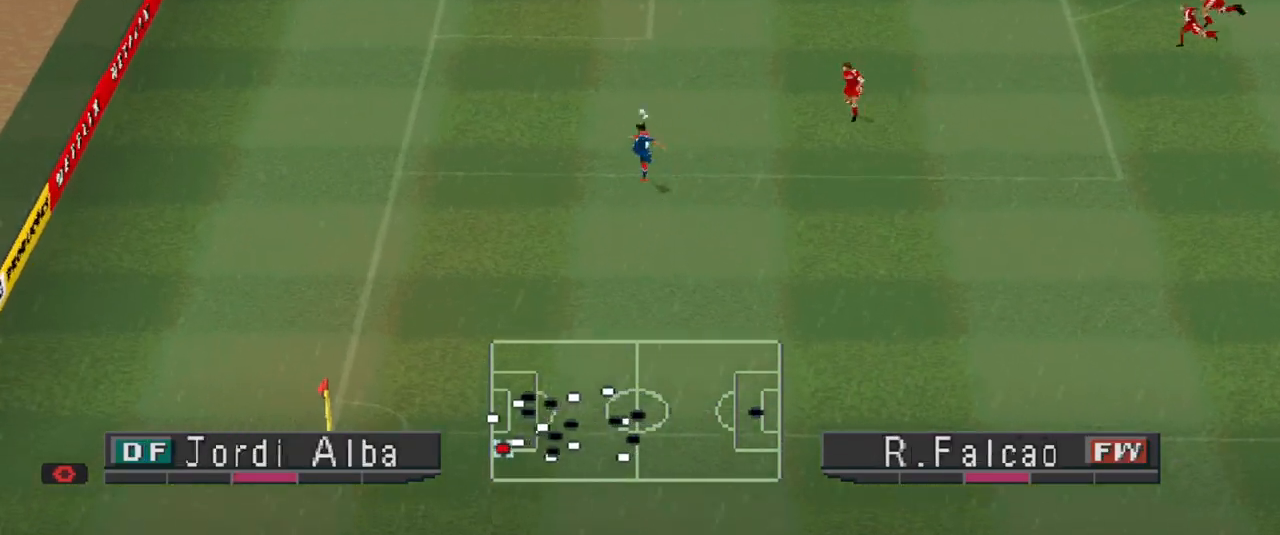
{"buttons": ["DPAD_DOWN"], "events": [[433, "DPAD_DOWN", "down"], [433, "SQUARE", "down"], [500, "SQUARE", "up"]]}
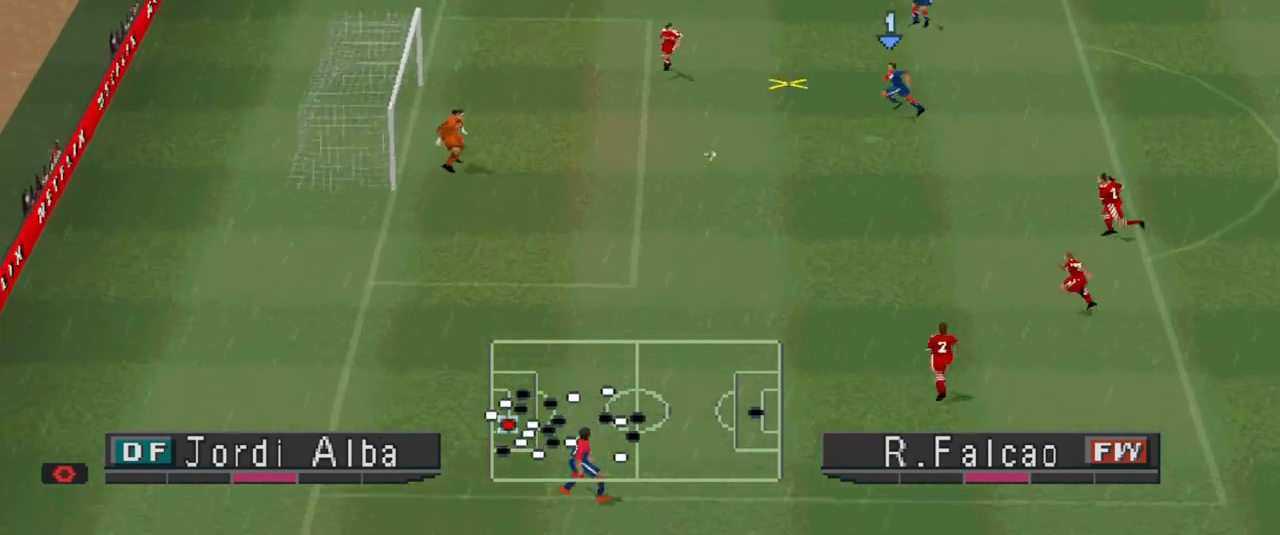
{"buttons": [], "events": [[167, "SQUARE", "down"], [233, "SQUARE", "up"], [300, "SQUARE", "down"], [367, "SQUARE", "up"], [433, "DPAD_DOWN", "up"]]}
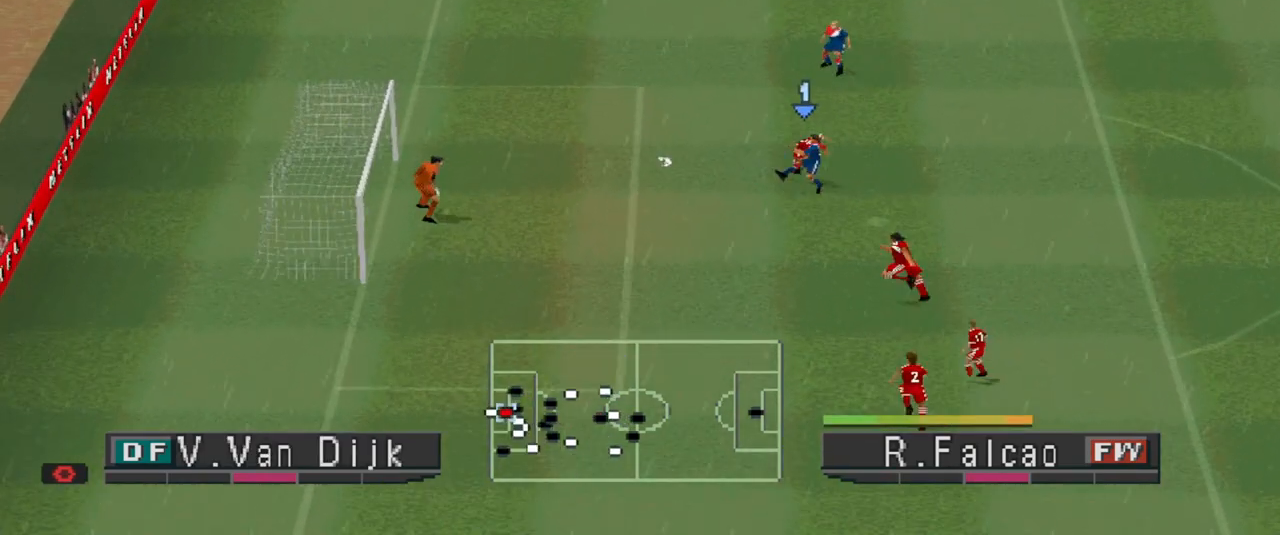
{"buttons": [], "events": []}
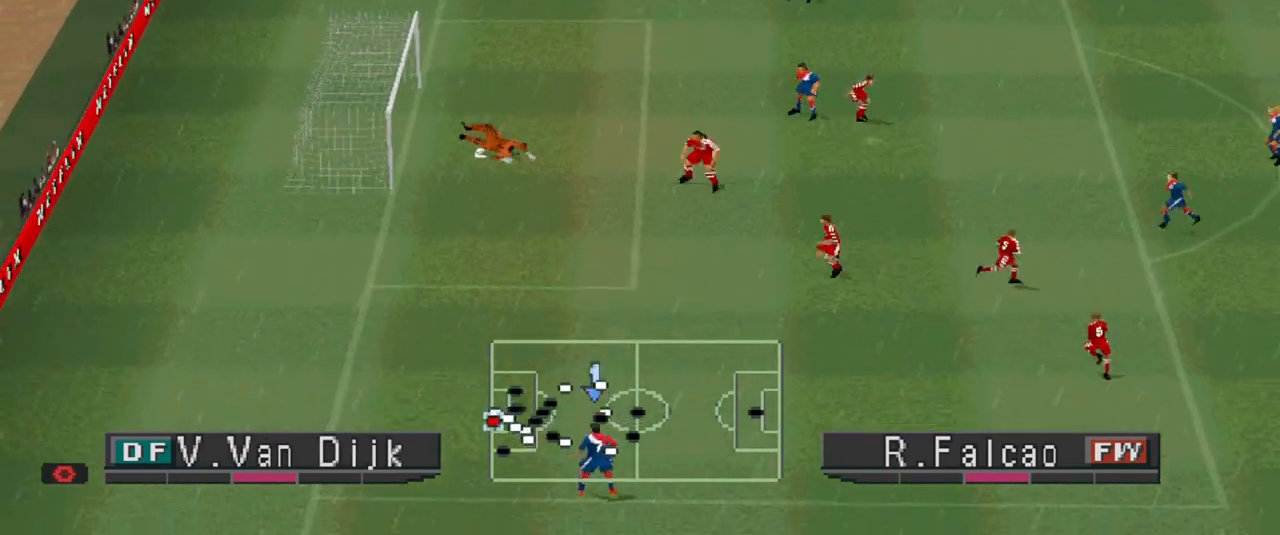
{"buttons": ["CROSS", "R1"], "events": [[500, "CROSS", "down"], [500, "R1", "down"]]}
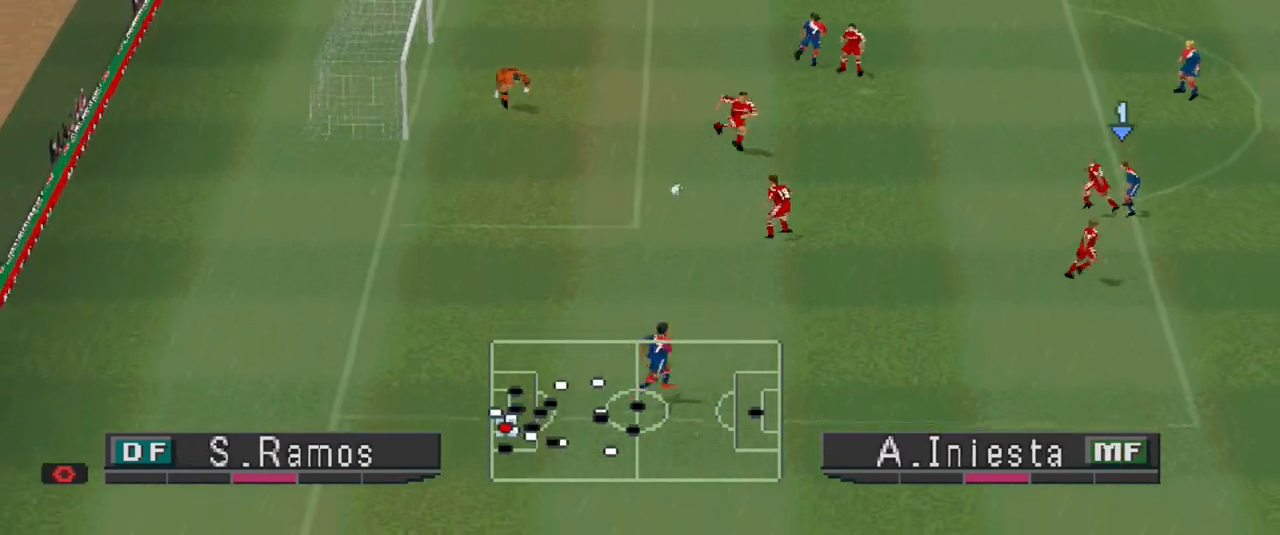
{"buttons": ["CROSS", "R1"], "events": []}
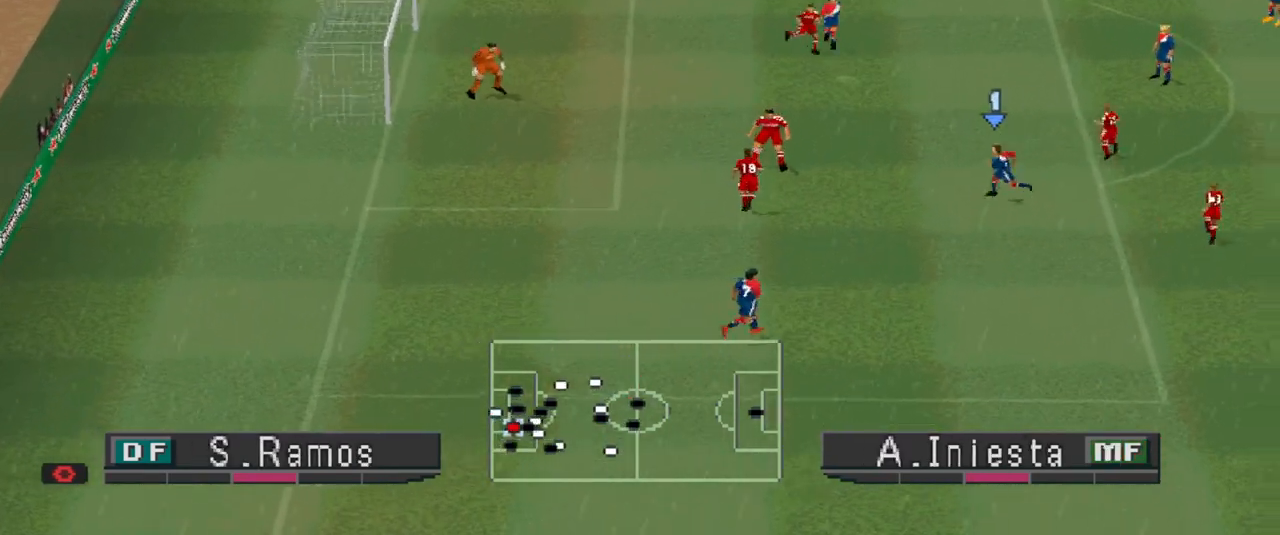
{"buttons": ["CROSS", "R1"], "events": []}
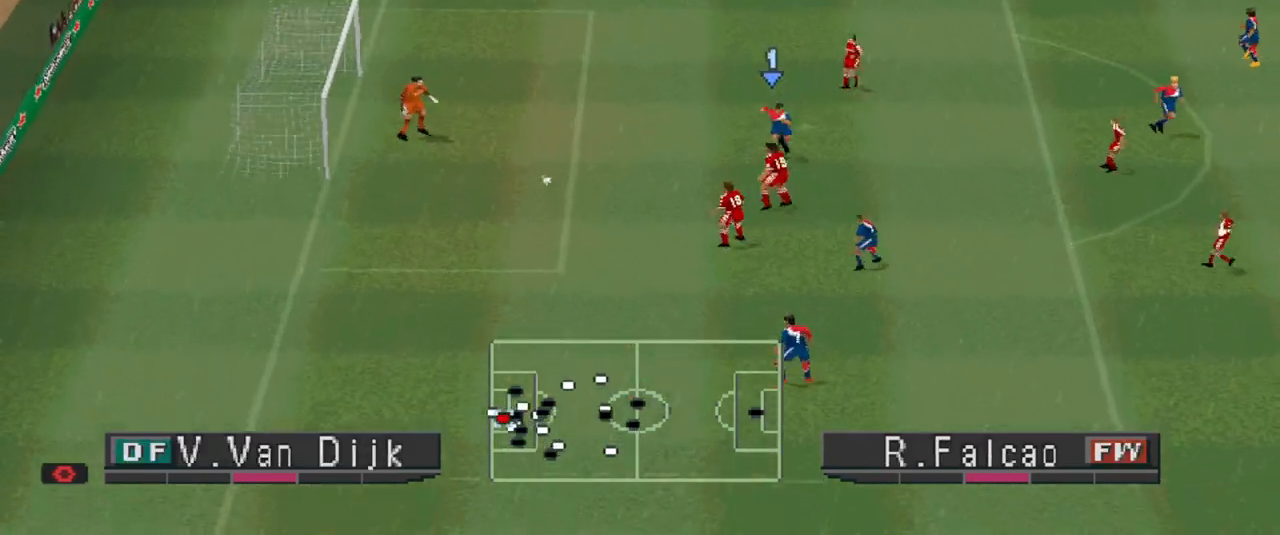
{"buttons": ["CROSS", "R1"], "events": []}
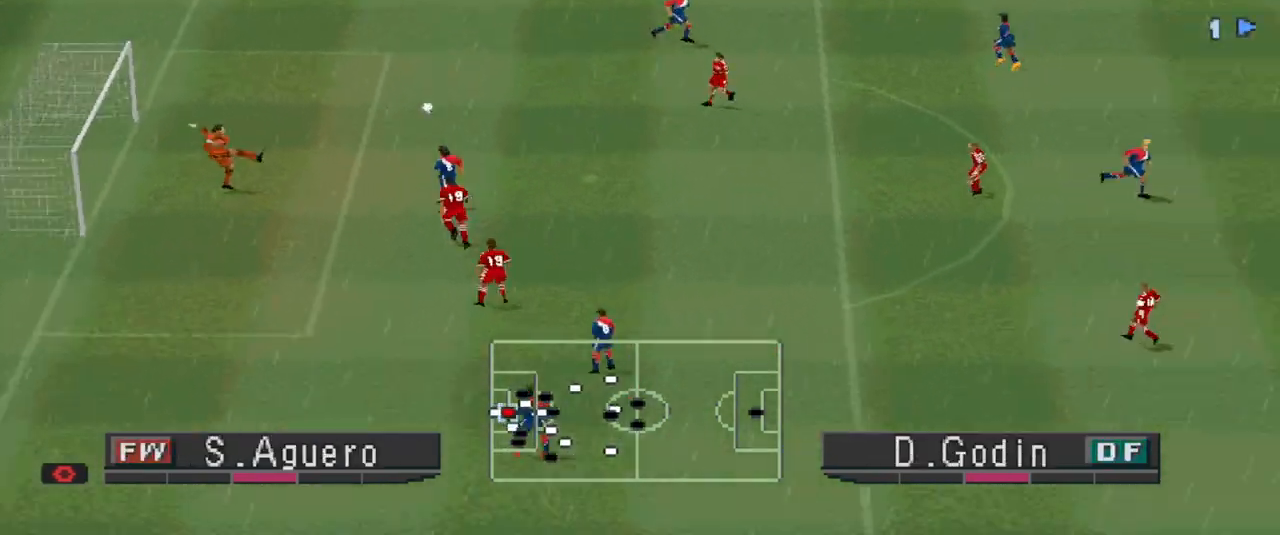
{"buttons": ["CROSS", "R1"], "events": []}
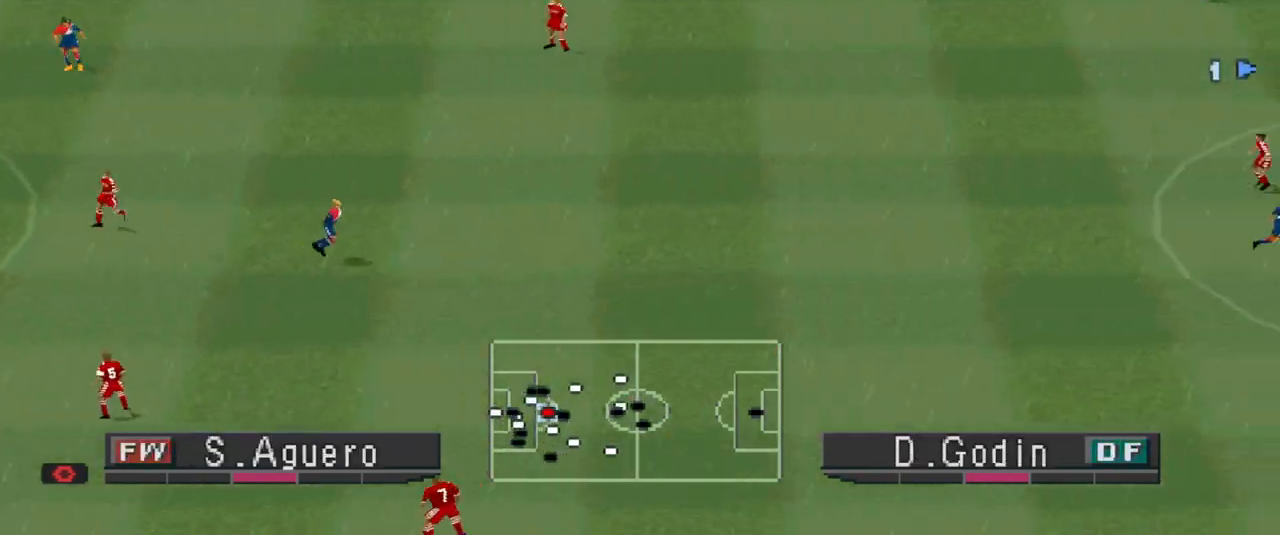
{"buttons": ["DPAD_LEFT"], "events": [[300, "CROSS", "up"], [300, "R1", "up"], [333, "DPAD_LEFT", "down"]]}
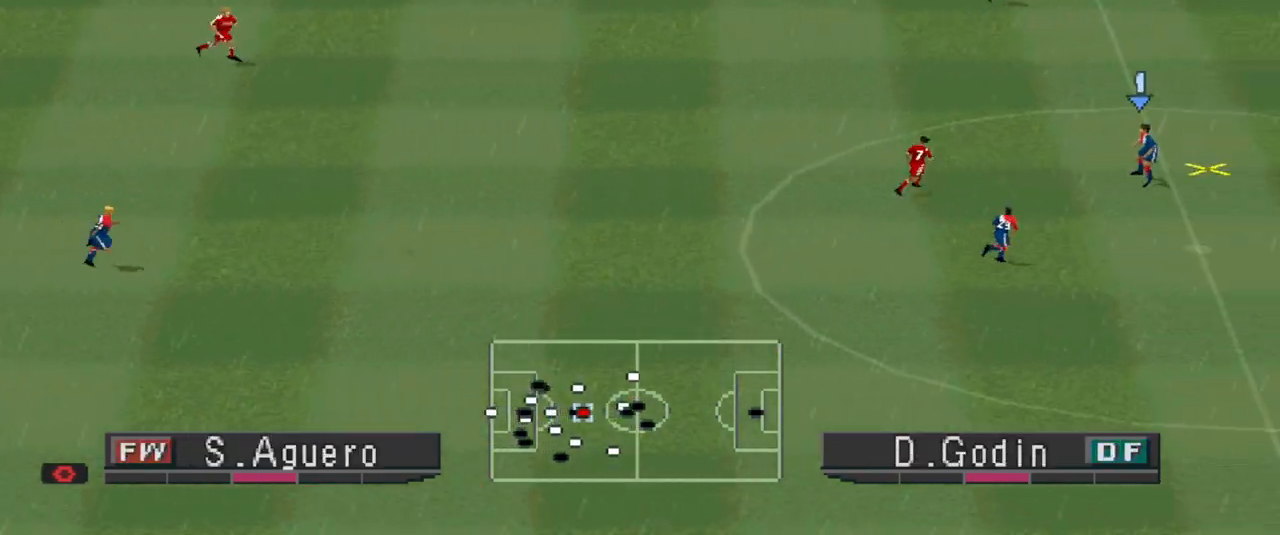
{"buttons": ["DPAD_LEFT"], "events": [[167, "CROSS", "down"], [267, "CROSS", "up"], [467, "CROSS", "down"], [500, "CROSS", "up"]]}
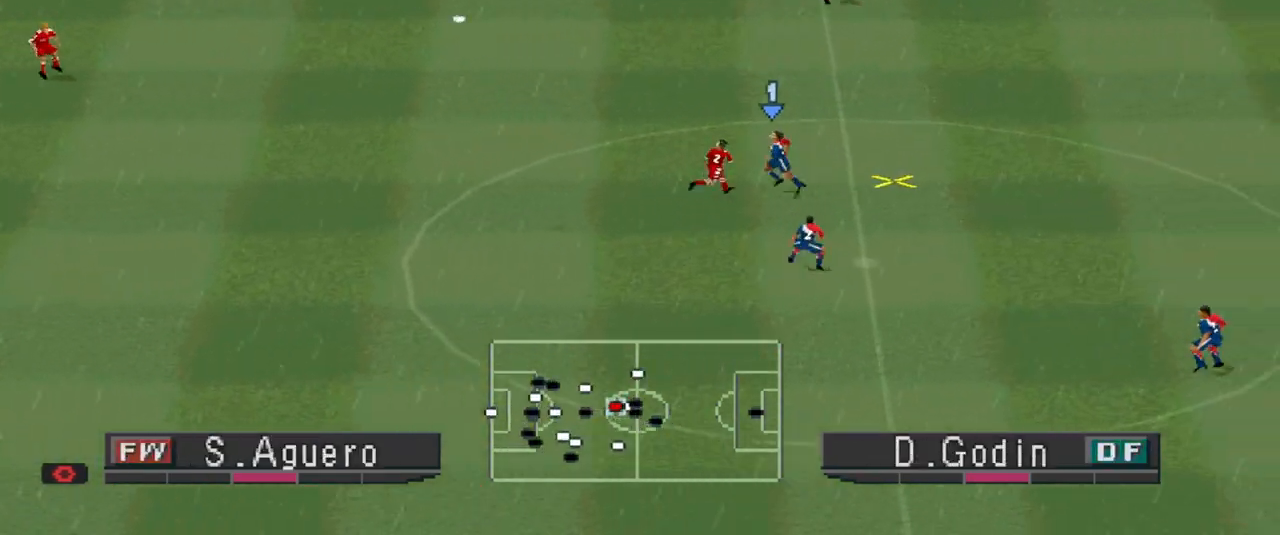
{"buttons": ["CROSS"], "events": [[33, "CROSS", "down"], [433, "DPAD_LEFT", "up"]]}